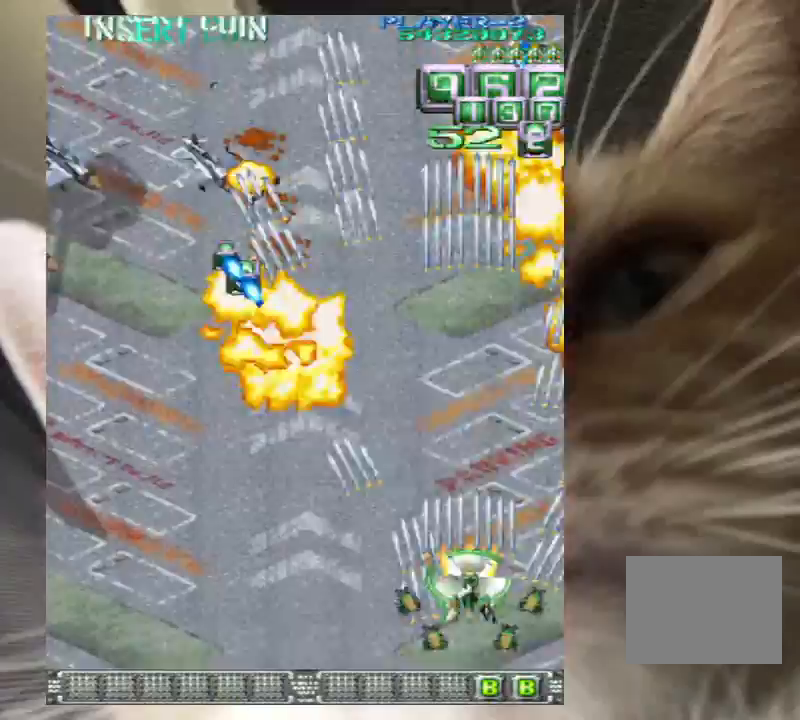
Gameplay with keyboard; each line is a JSON object with the keys held at the frame after it. "events" lists presses ("down") and releases ("up") of "a", "c", "ctrl", "d", "down", "f", "left", "right", "s", "shift", "up", "v", "x" and "z" between this image and that frame as [ms after this image, input, new state], when the widget could be followed in between. No other keys are recorded. Mouse input is not recorded.
{"keys": ["down", "left"], "events": [[67, "down", "up"], [67, "z", "down"], [100, "z", "up"], [200, "down", "down"], [200, "z", "down"], [267, "left", "down"], [300, "left", "up"], [300, "z", "up"], [400, "z", "down"], [433, "left", "down"], [500, "z", "up"]]}
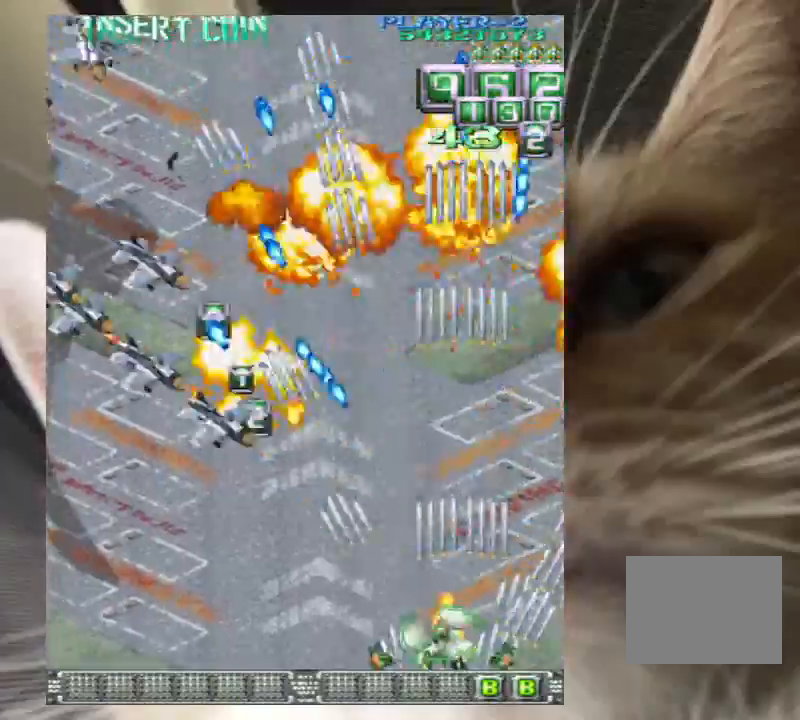
{"keys": ["down"], "events": [[33, "left", "up"], [67, "z", "down"], [133, "left", "down"], [167, "left", "up"], [167, "z", "up"], [267, "z", "down"], [367, "z", "up"], [400, "left", "down"], [467, "left", "up"], [467, "z", "down"], [500, "z", "up"]]}
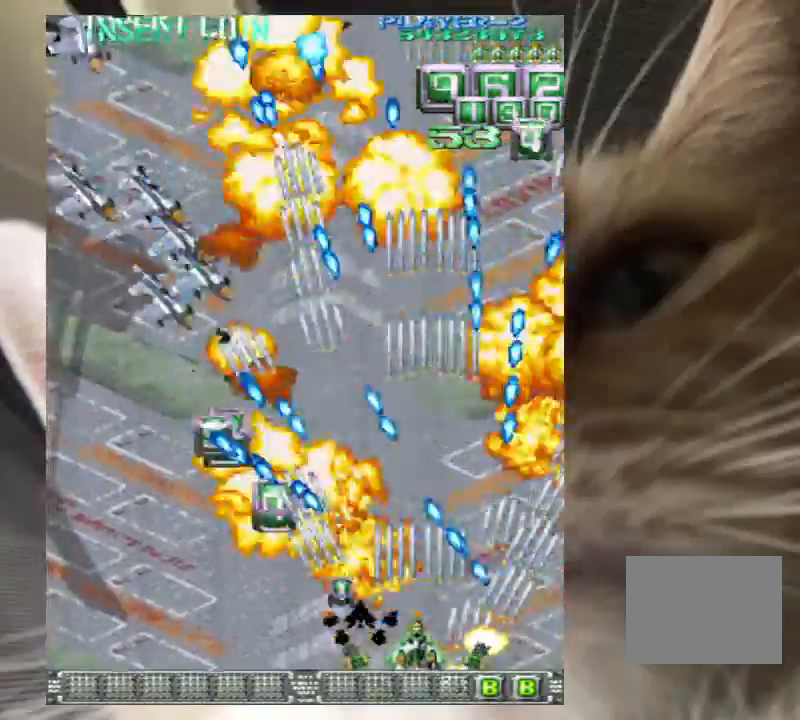
{"keys": ["down"], "events": [[100, "z", "down"], [133, "left", "down"], [200, "left", "up"], [200, "z", "up"], [267, "left", "down"], [267, "z", "down"], [333, "left", "up"], [333, "z", "up"], [467, "left", "down"], [467, "z", "down"], [500, "left", "up"], [500, "z", "up"]]}
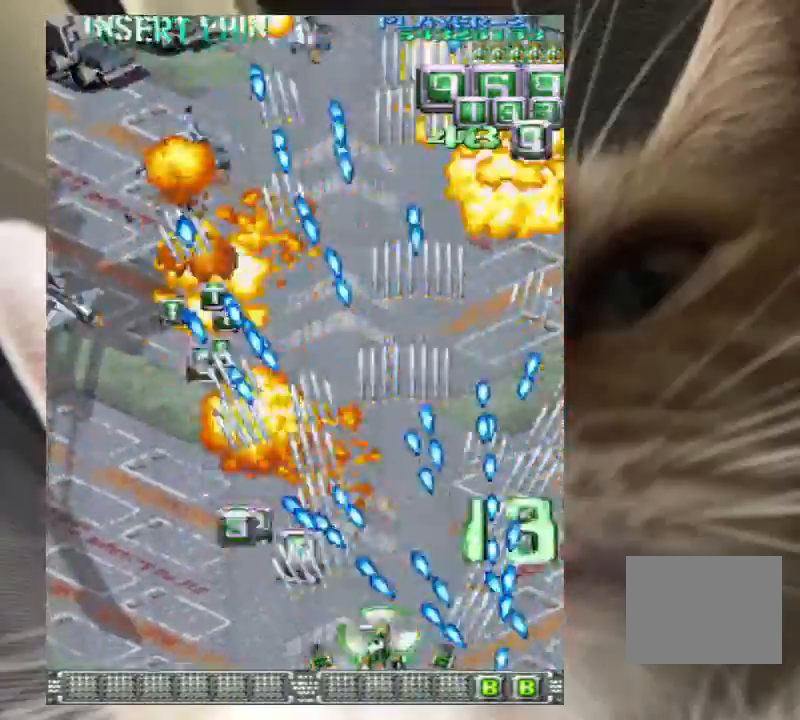
{"keys": ["down", "left"], "events": [[100, "z", "down"], [167, "left", "down"], [167, "z", "up"], [200, "left", "up"], [233, "z", "down"], [300, "left", "down"], [333, "z", "up"], [400, "left", "up"], [400, "z", "down"], [467, "left", "down"], [467, "z", "up"]]}
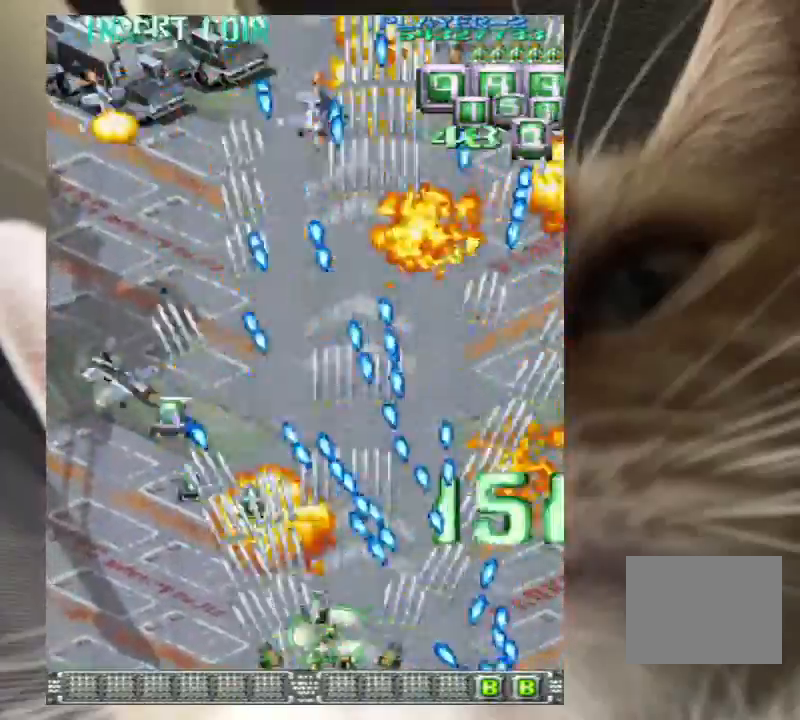
{"keys": ["down"], "events": [[33, "left", "up"], [67, "z", "down"], [133, "z", "up"], [233, "left", "down"], [233, "z", "down"], [267, "left", "up"], [267, "z", "up"], [367, "left", "down"], [400, "z", "down"], [467, "left", "up"], [467, "z", "up"]]}
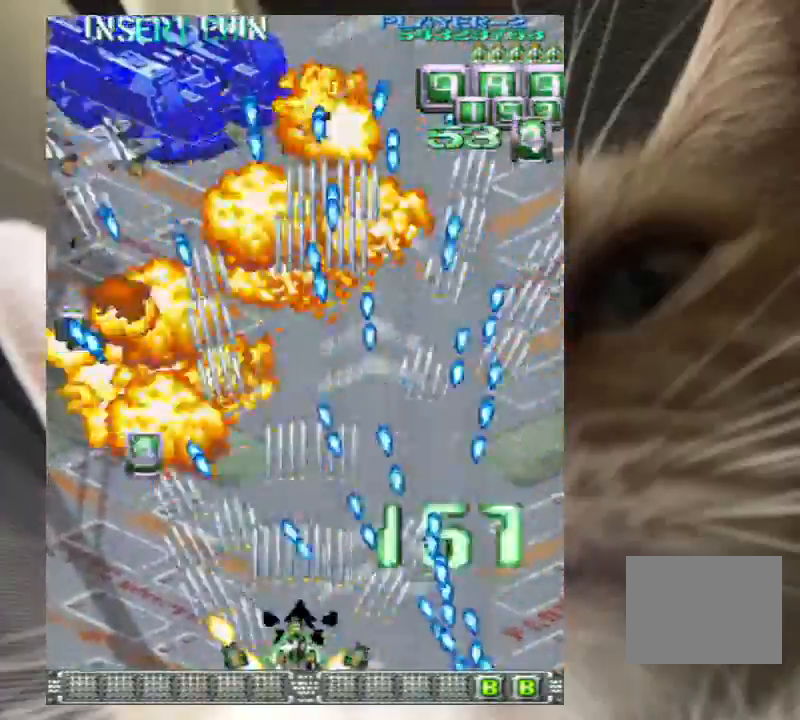
{"keys": ["left", "z"], "events": [[33, "left", "down"], [33, "z", "down"], [100, "z", "up"], [133, "left", "up"], [200, "z", "down"], [233, "left", "down"], [333, "left", "up"], [433, "left", "down"], [467, "down", "up"], [467, "up", "down"], [500, "up", "up"]]}
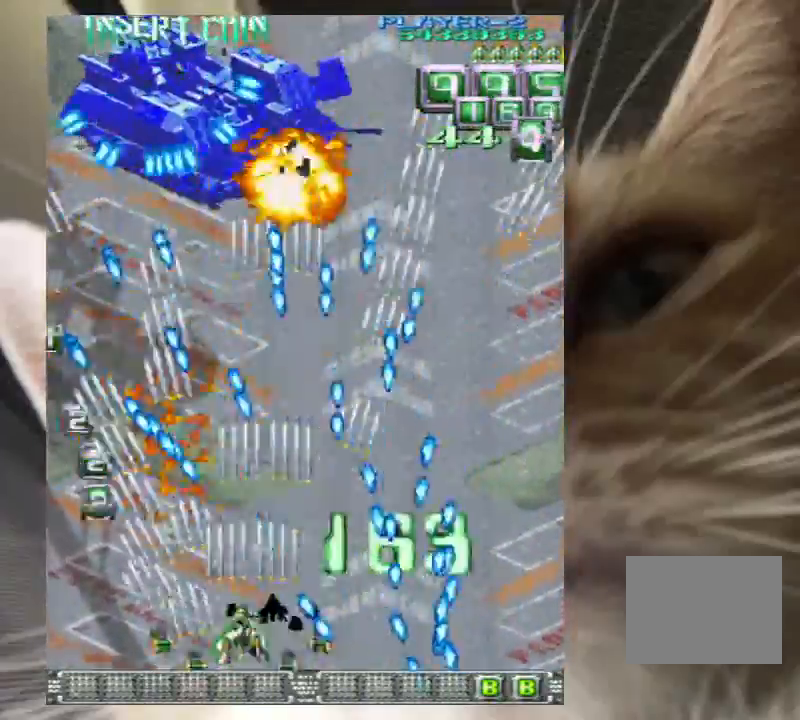
{"keys": ["down", "z"], "events": [[100, "up", "down"], [200, "left", "up"], [200, "up", "up"], [300, "left", "down"], [300, "up", "down"], [333, "left", "up"], [333, "up", "up"], [467, "down", "down"]]}
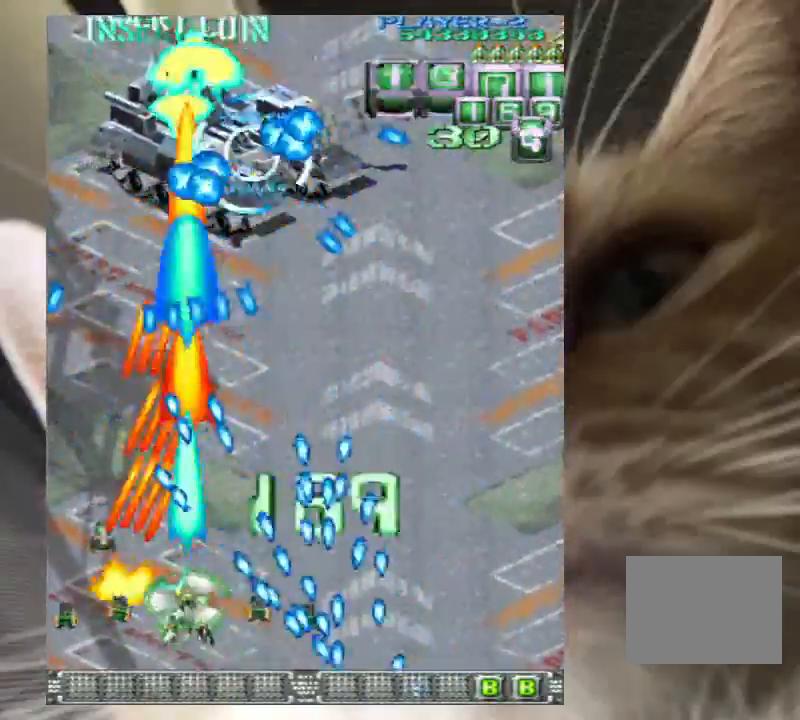
{"keys": ["right", "z"], "events": [[33, "down", "up"], [133, "left", "down"], [167, "left", "up"], [300, "up", "down"], [400, "right", "down"], [433, "up", "up"]]}
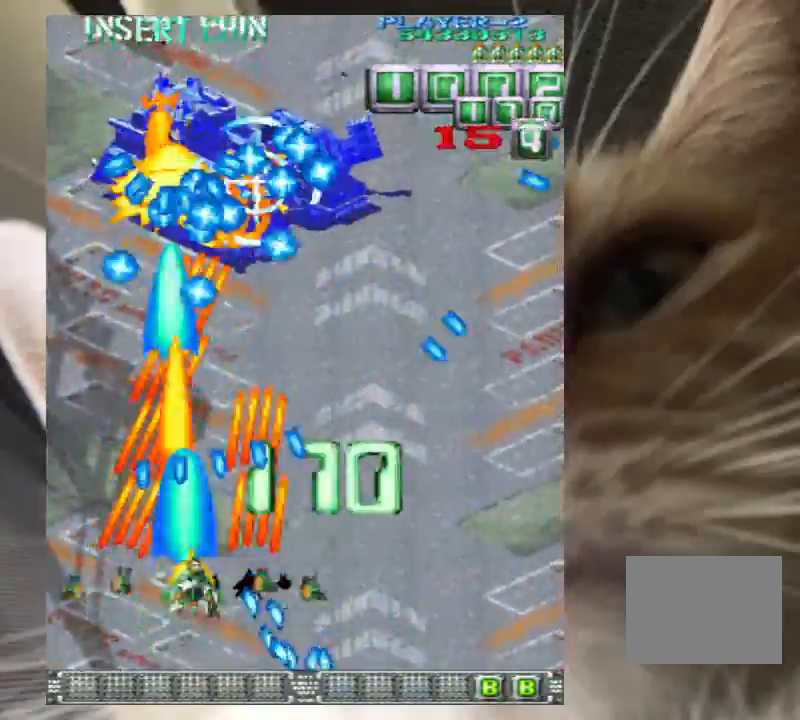
{"keys": ["right", "z"], "events": [[33, "down", "down"], [133, "right", "up"], [167, "down", "up"], [267, "left", "down"], [333, "up", "down"], [367, "left", "up"], [367, "right", "down"], [467, "up", "up"]]}
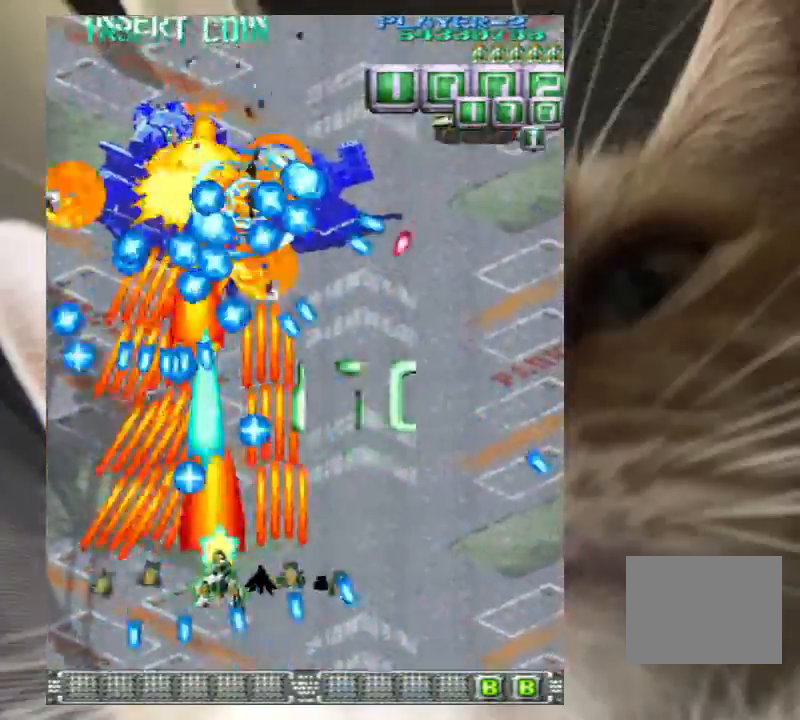
{"keys": ["right", "up", "z"], "events": [[67, "down", "down"], [200, "down", "up"], [200, "right", "up"], [467, "right", "down"], [467, "up", "down"]]}
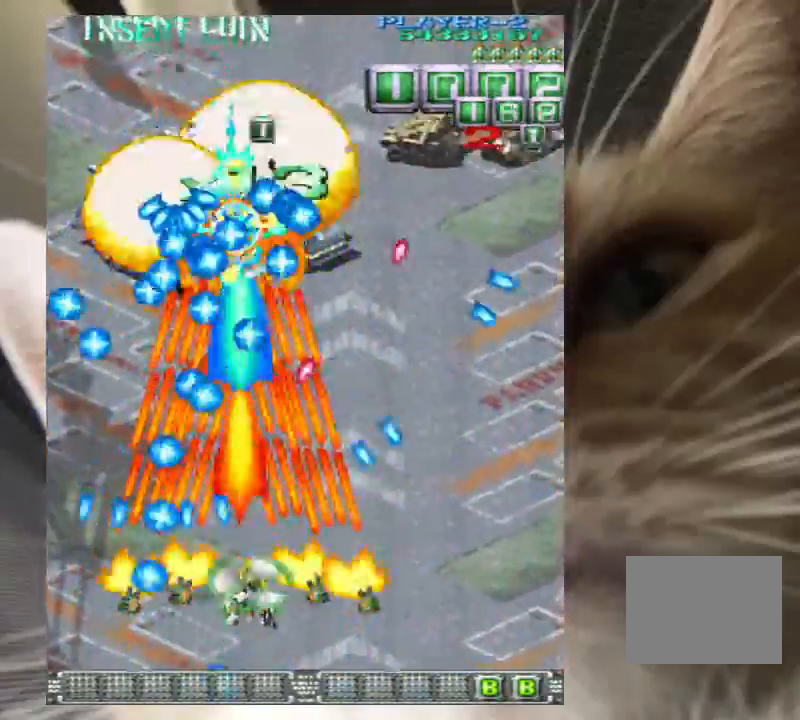
{"keys": ["z"], "events": [[67, "right", "up"], [133, "up", "up"], [367, "right", "down"], [400, "down", "down"], [433, "down", "up"], [433, "right", "up"]]}
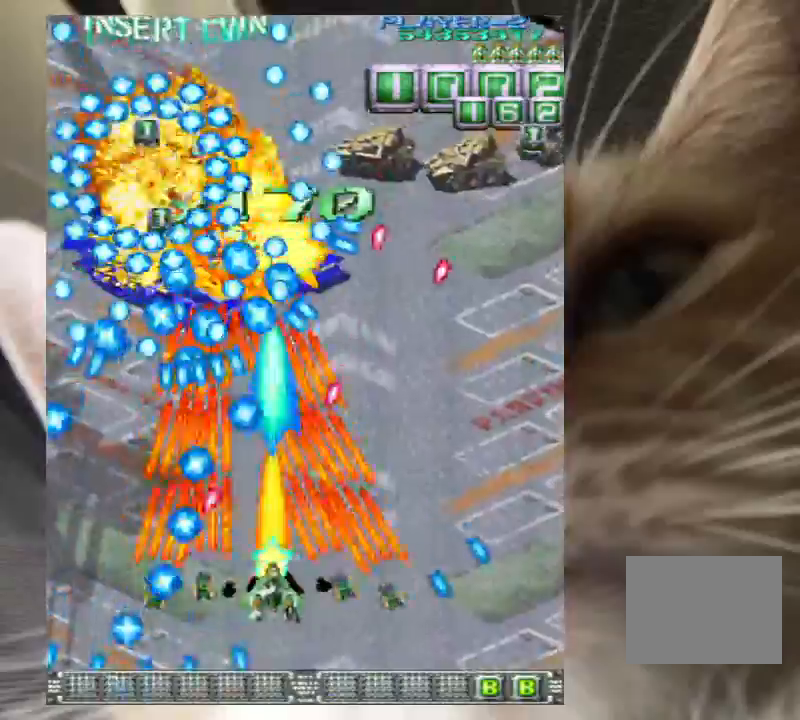
{"keys": ["down", "right", "z"], "events": [[100, "down", "down"], [100, "right", "down"], [167, "down", "up"], [167, "right", "up"], [267, "down", "down"], [267, "right", "down"], [367, "down", "up"], [500, "down", "down"]]}
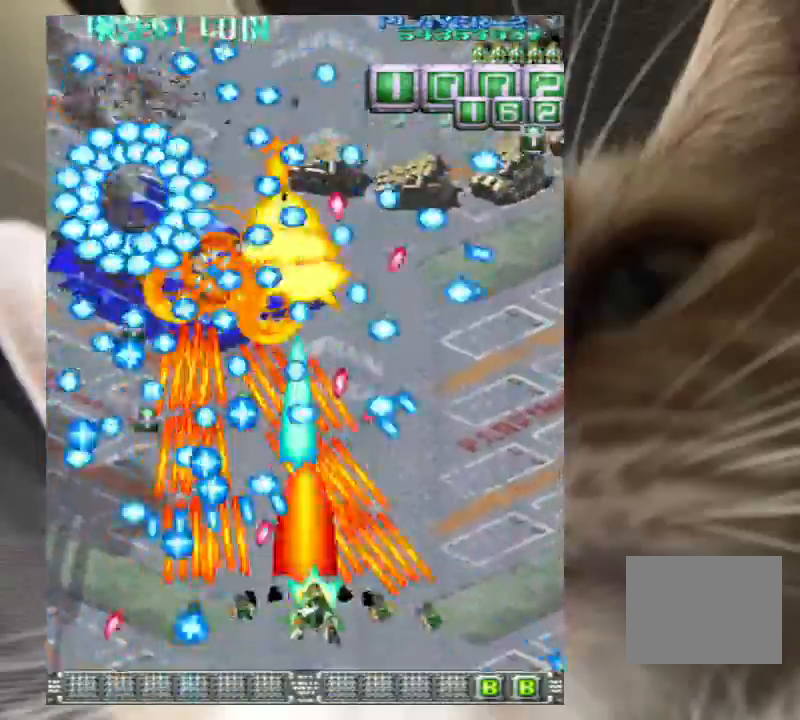
{"keys": ["right", "z"], "events": [[100, "down", "up"], [200, "up", "down"], [233, "right", "up"], [233, "up", "up"], [433, "right", "down"]]}
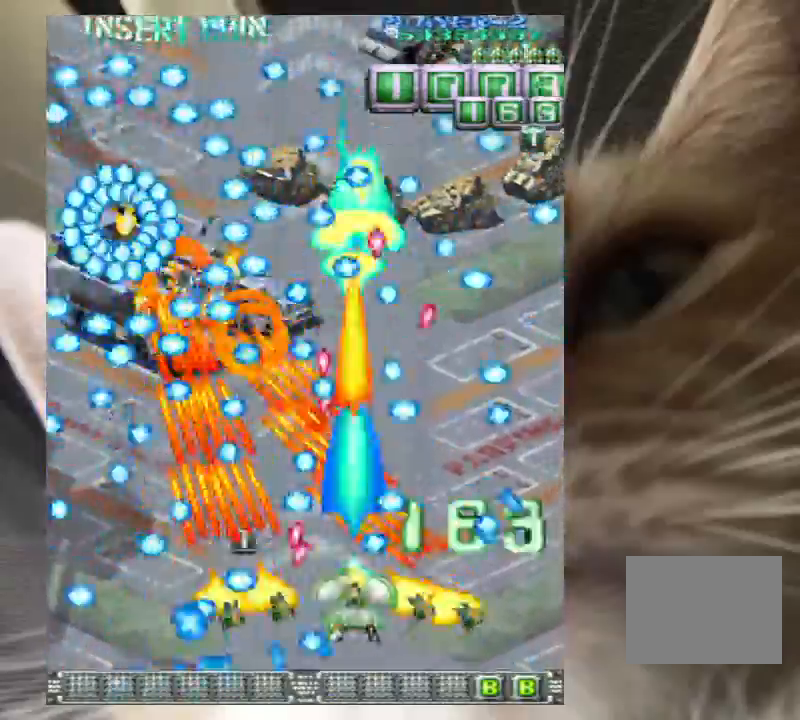
{"keys": ["z"], "events": [[33, "down", "down"], [67, "down", "up"], [67, "right", "up"], [133, "right", "down"], [200, "up", "down"], [500, "right", "up"], [500, "up", "up"]]}
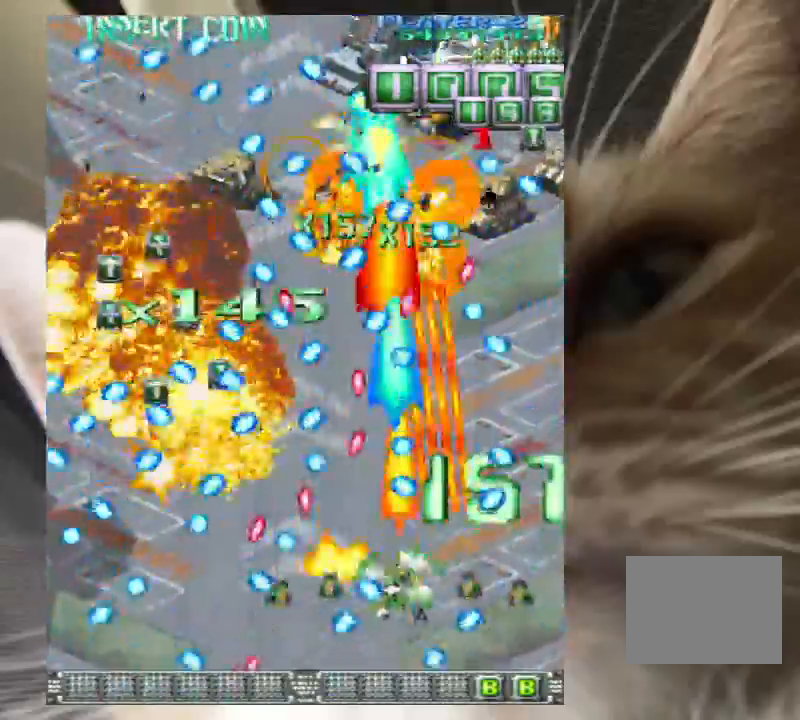
{"keys": ["right", "up", "z"], "events": [[100, "right", "down"], [133, "up", "down"], [267, "right", "up"], [267, "up", "up"], [367, "right", "down"], [367, "up", "down"]]}
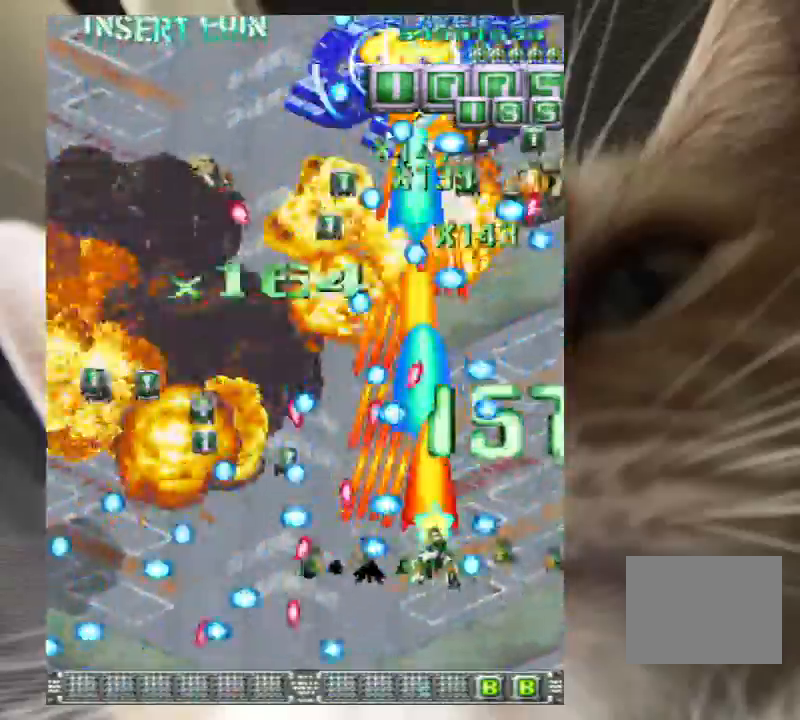
{"keys": ["right", "up", "z"], "events": [[133, "up", "up"], [200, "right", "up"], [300, "right", "down"], [300, "up", "down"], [333, "right", "up"], [367, "up", "up"], [467, "right", "down"], [467, "up", "down"]]}
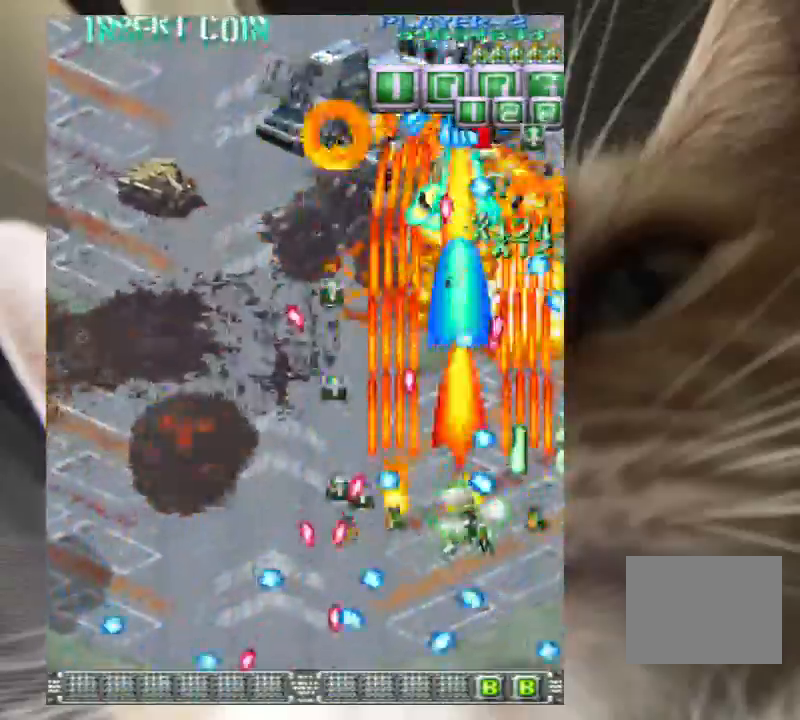
{"keys": ["z"], "events": [[67, "right", "up"], [167, "right", "down"], [267, "up", "up"], [300, "right", "up"], [400, "right", "down"], [500, "right", "up"]]}
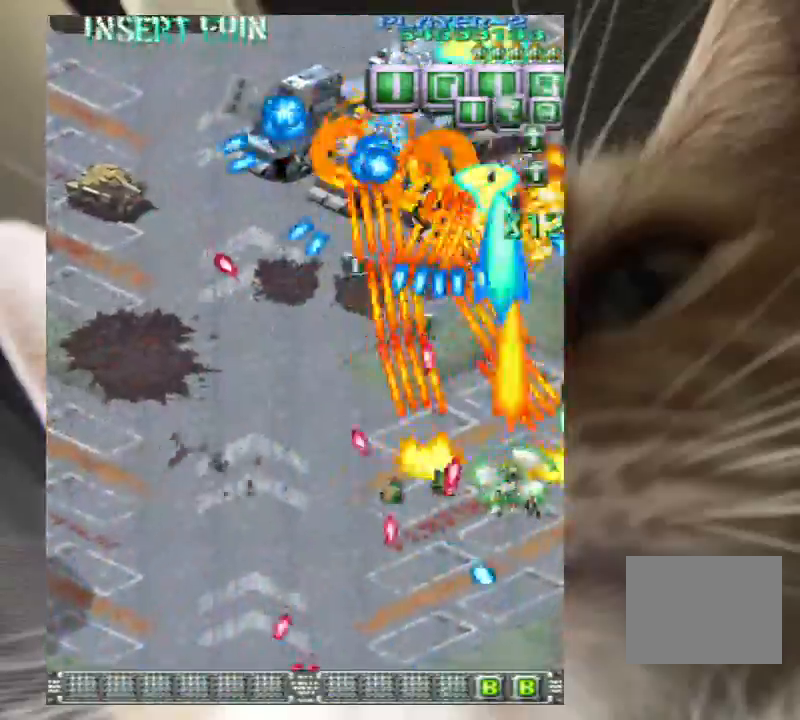
{"keys": ["down", "z"], "events": [[133, "down", "down"], [133, "left", "down"], [167, "down", "up"], [167, "left", "up"], [300, "down", "down"], [300, "left", "down"], [400, "down", "up"], [400, "left", "up"], [500, "down", "down"]]}
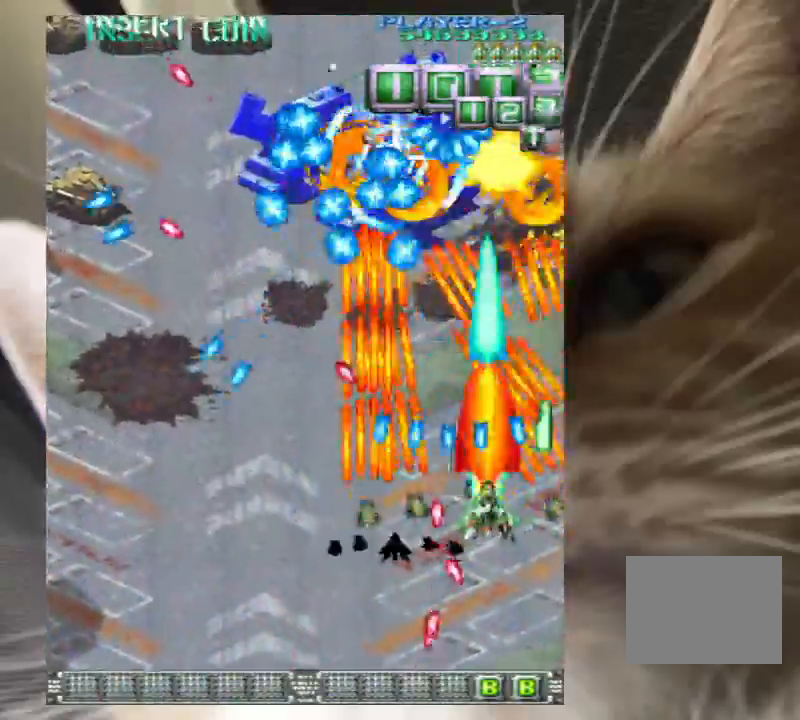
{"keys": ["z"], "events": [[33, "left", "down"], [133, "left", "up"], [200, "down", "up"], [367, "down", "down"], [367, "left", "down"], [500, "down", "up"], [500, "left", "up"]]}
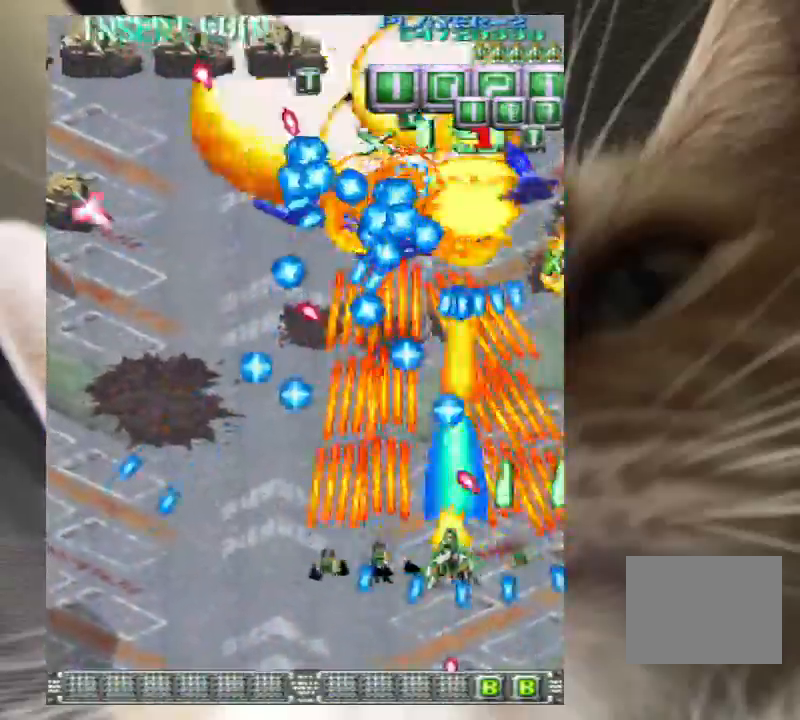
{"keys": ["down", "left", "z"], "events": [[100, "down", "down"], [100, "left", "down"], [200, "down", "up"], [200, "left", "up"], [300, "down", "down"], [300, "left", "down"], [400, "down", "up"], [400, "left", "up"], [500, "down", "down"], [500, "left", "down"]]}
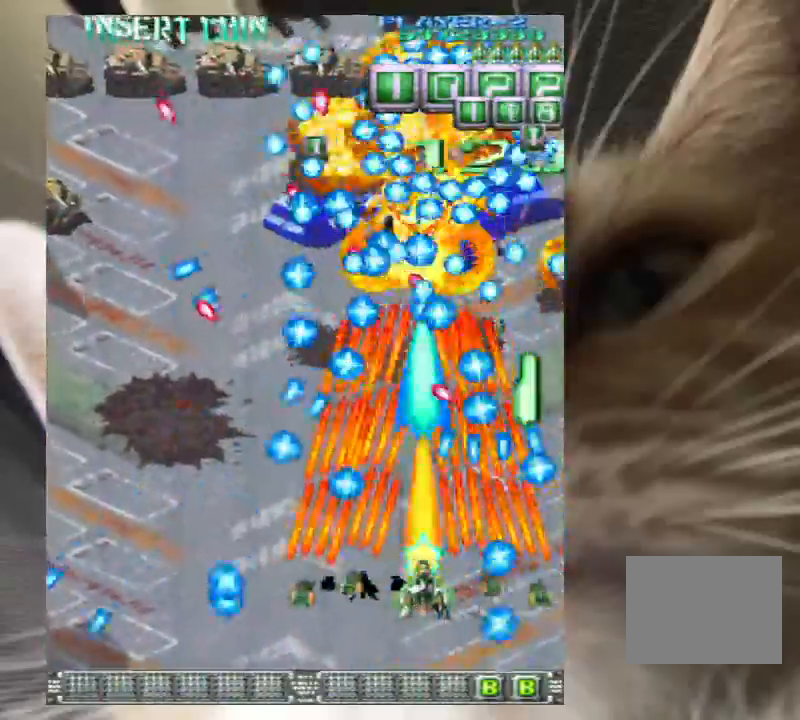
{"keys": ["z"], "events": [[67, "down", "up"], [67, "left", "up"], [167, "left", "down"], [233, "up", "down"], [300, "left", "up"], [367, "up", "up"]]}
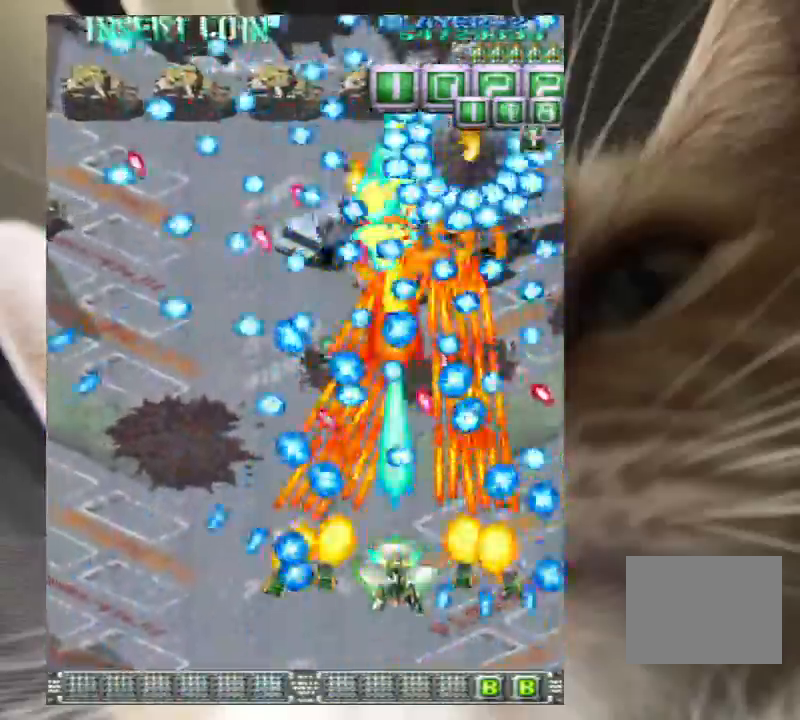
{"keys": ["z"], "events": [[100, "down", "down"], [433, "down", "up"]]}
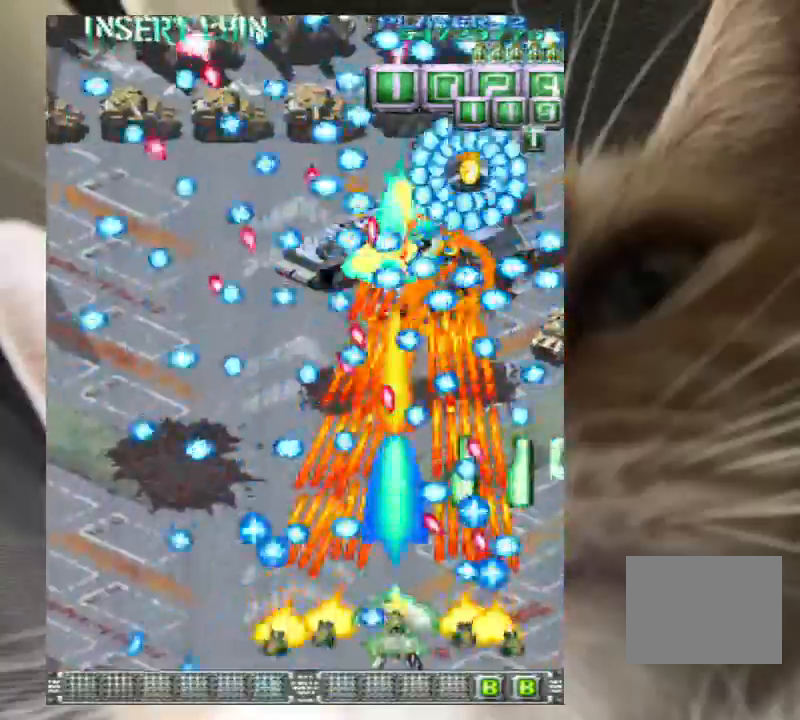
{"keys": ["left", "up", "z"], "events": [[67, "left", "down"], [67, "up", "down"], [167, "left", "up"], [167, "up", "up"], [267, "left", "down"], [267, "up", "down"], [333, "up", "up"], [500, "up", "down"]]}
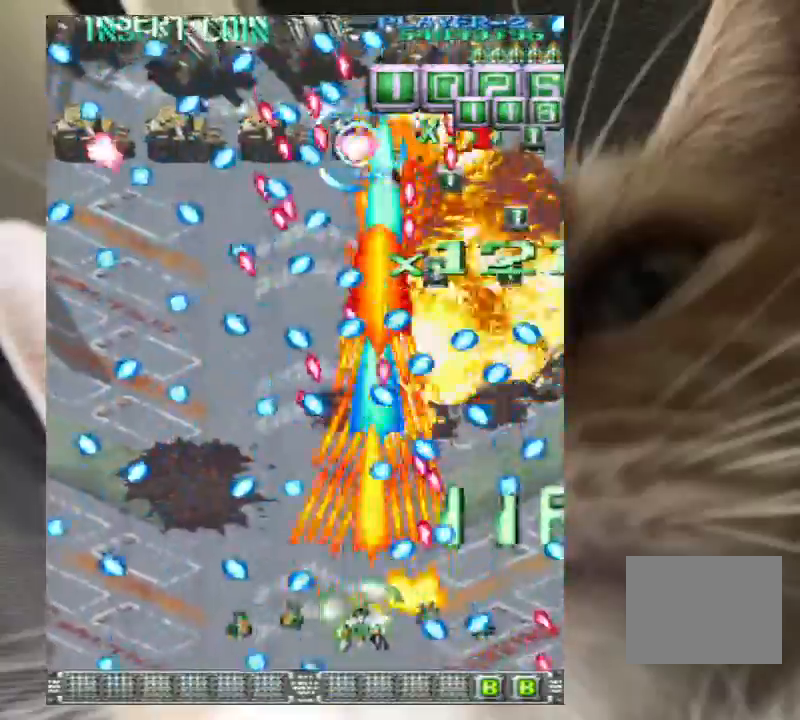
{"keys": ["left", "up", "z"], "events": [[167, "left", "up"], [267, "left", "down"]]}
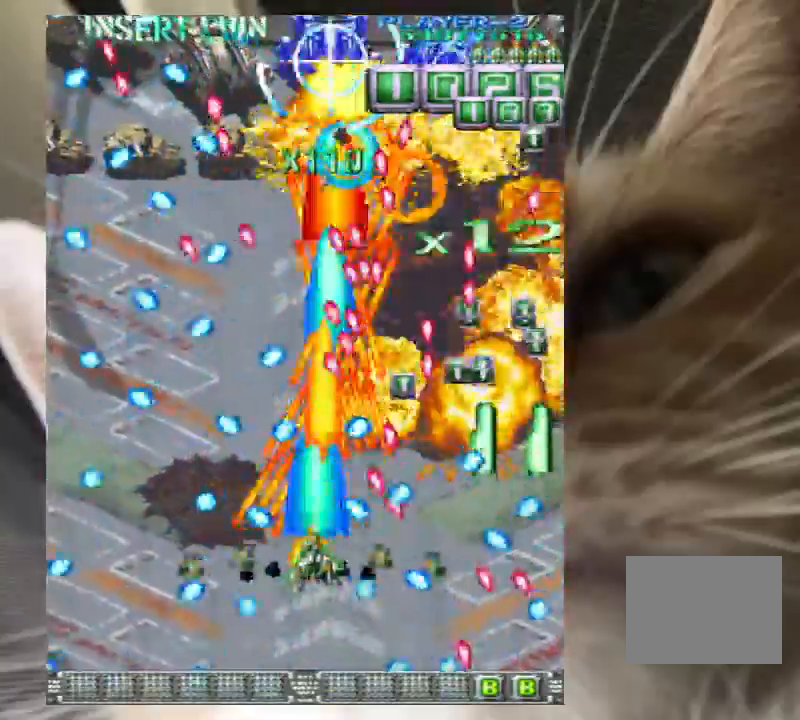
{"keys": ["z"], "events": [[133, "left", "up"], [500, "up", "up"]]}
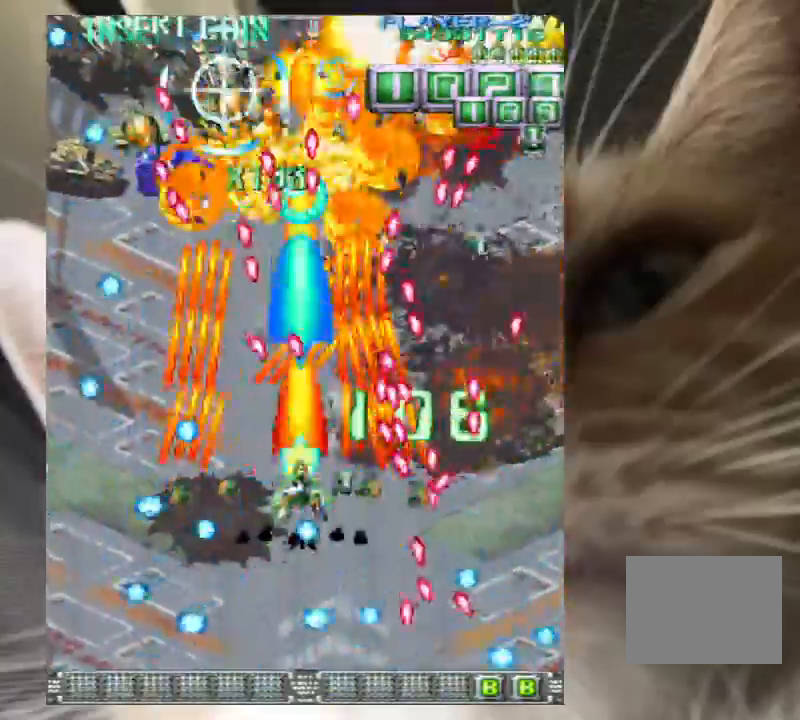
{"keys": ["left", "up", "z"], "events": [[67, "down", "down"], [67, "left", "down"], [167, "left", "up"], [200, "down", "up"], [200, "left", "down"], [233, "down", "down"], [333, "down", "up"], [333, "left", "up"], [433, "left", "down"], [433, "up", "down"]]}
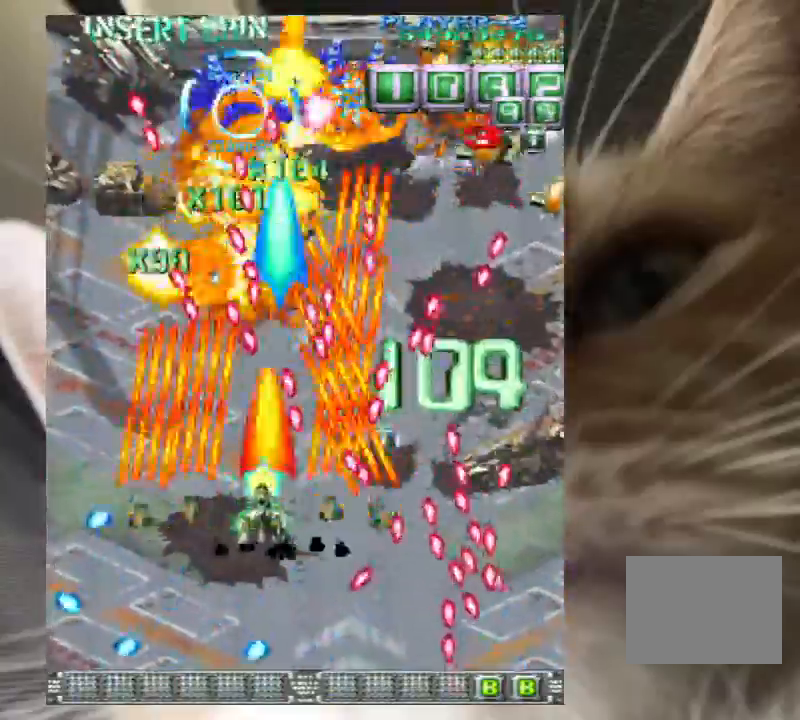
{"keys": ["left", "up"], "events": [[67, "up", "up"], [133, "up", "down"], [500, "z", "up"]]}
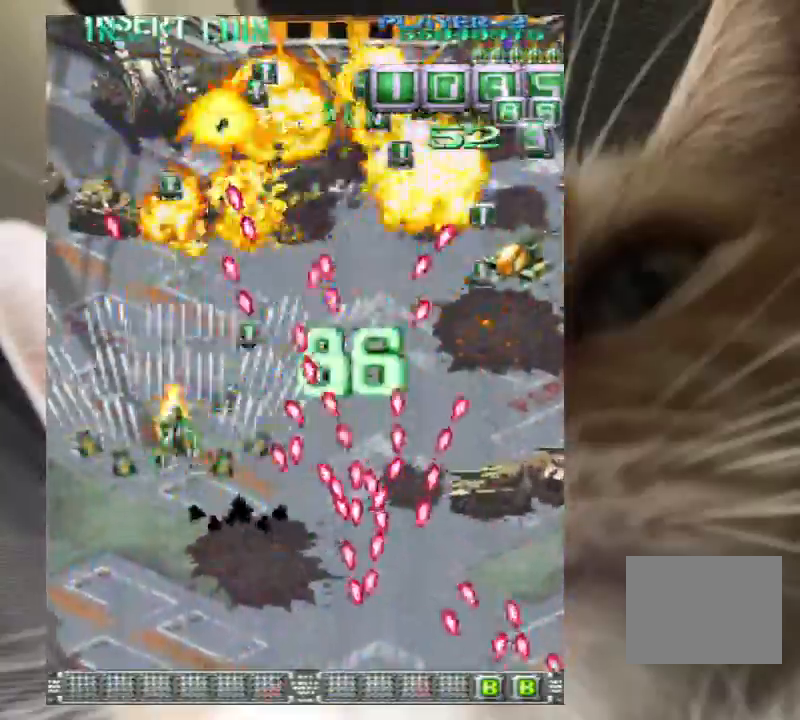
{"keys": [], "events": [[100, "z", "down"], [133, "z", "up"], [233, "z", "down"], [267, "up", "up"], [267, "z", "up"], [367, "down", "down"], [367, "z", "down"], [467, "down", "up"], [467, "left", "up"], [467, "z", "up"]]}
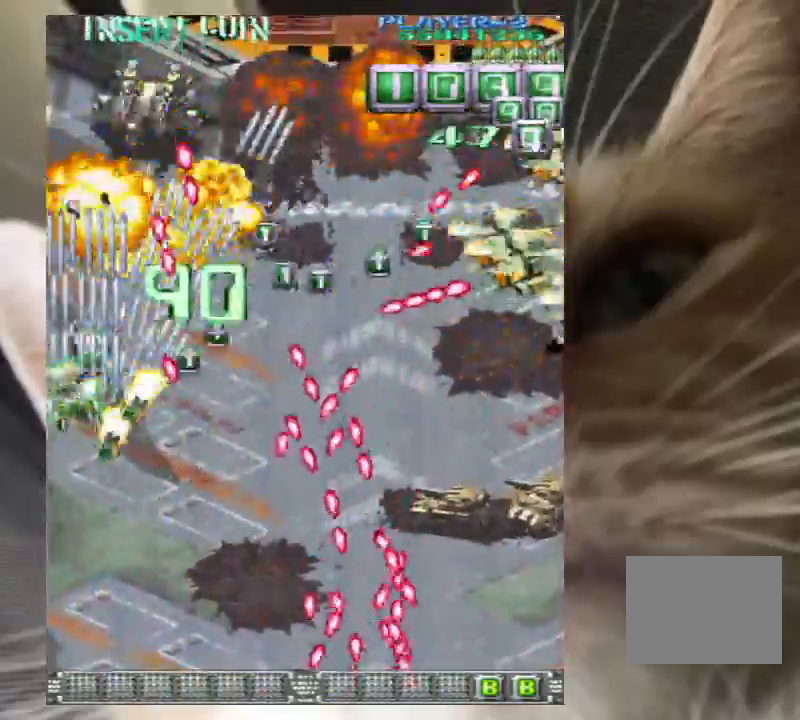
{"keys": [], "events": [[67, "down", "down"], [67, "z", "down"], [133, "down", "up"], [133, "z", "up"], [233, "down", "down"], [233, "z", "down"], [300, "down", "up"], [300, "z", "up"], [433, "down", "down"], [433, "z", "down"], [467, "down", "up"], [467, "z", "up"]]}
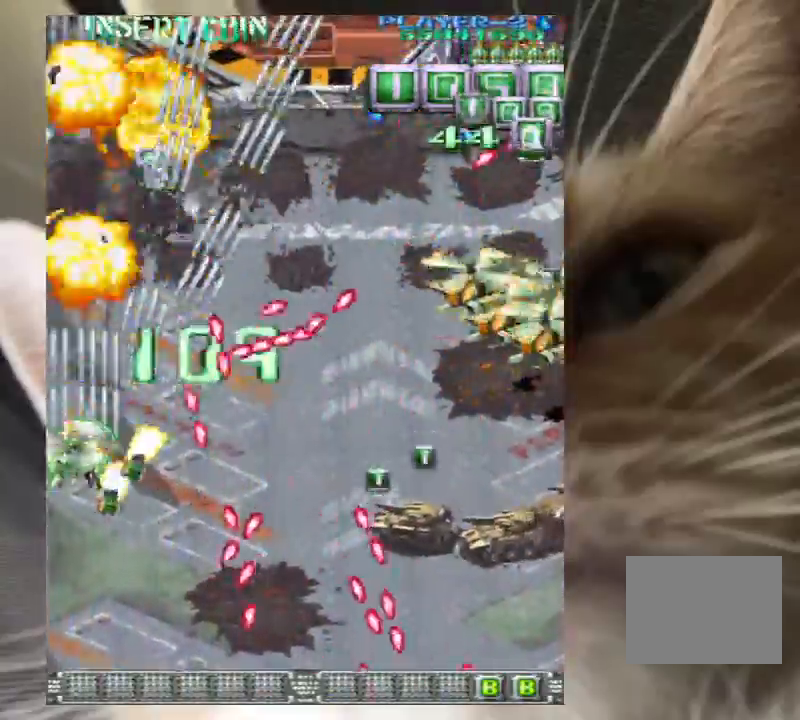
{"keys": ["z"], "events": [[133, "down", "down"], [133, "z", "down"], [167, "down", "up"], [167, "z", "up"], [300, "down", "down"], [300, "z", "down"], [367, "down", "up"], [367, "z", "up"], [500, "z", "down"]]}
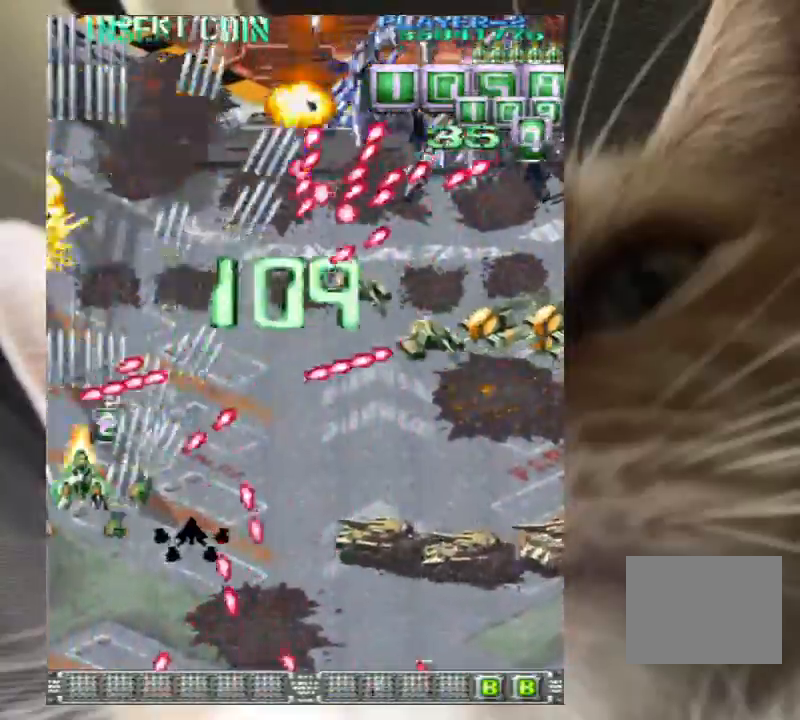
{"keys": [], "events": [[33, "z", "up"], [100, "up", "down"], [167, "up", "up"], [167, "z", "down"], [233, "z", "up"], [367, "z", "down"], [400, "down", "down"], [400, "right", "down"], [400, "z", "up"], [467, "down", "up"], [467, "right", "up"]]}